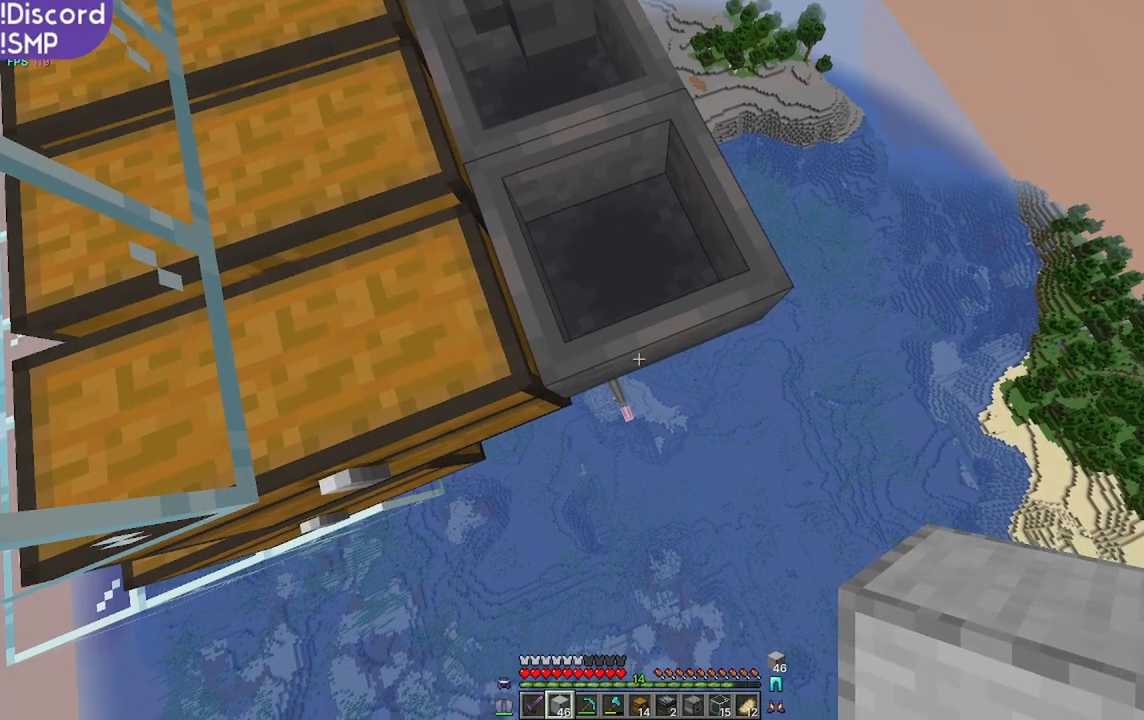
Gameplay with keyboard and mouse; each line is a JSON object with the keys and mouse buttons held at the frame after it. "events" lists presses ("down") and releases ("up") of "a", "d", "s", "w", "mouse_left" and "mouse_right" between this image and that frame as [ms after this image, input, new state], when the widget could be followed in between. "mouse_left", "mouse_right" = the "left", "right" buttons of the "mouse" list. No other keys are recorded. Fast repeated clicks can show as one long hold. Mouse movement is not recorded.
{"keys": [], "mouse": [], "events": []}
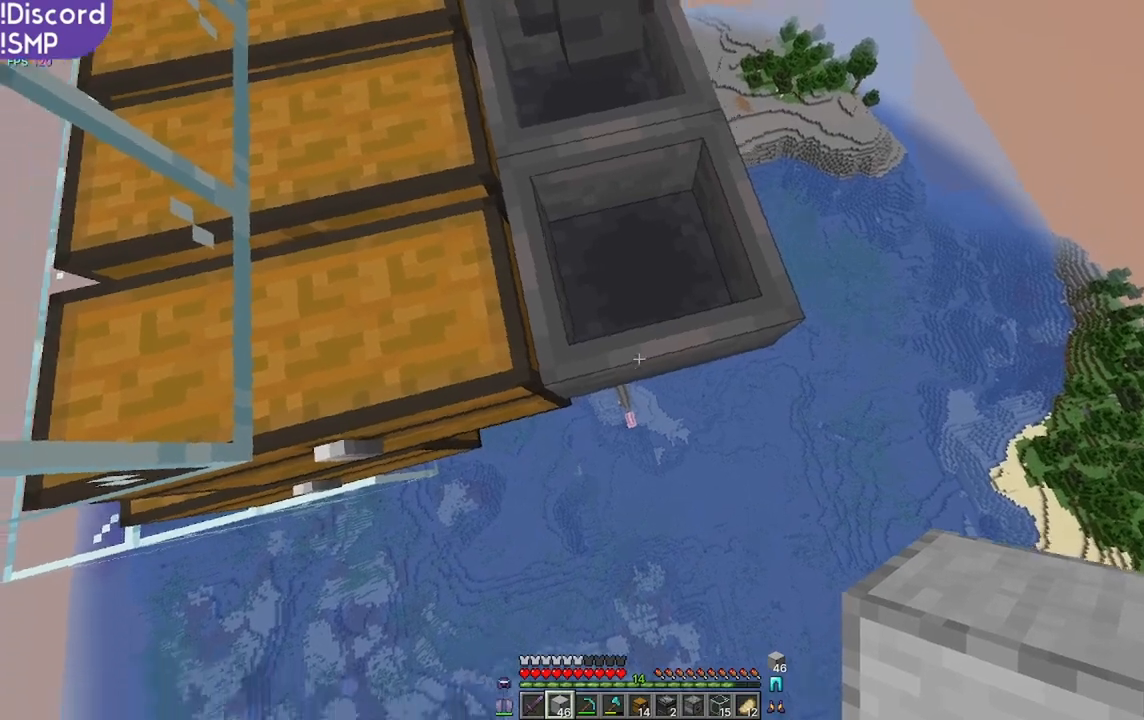
{"keys": [], "mouse": [], "events": [[34, "d", "down"], [384, "d", "up"]]}
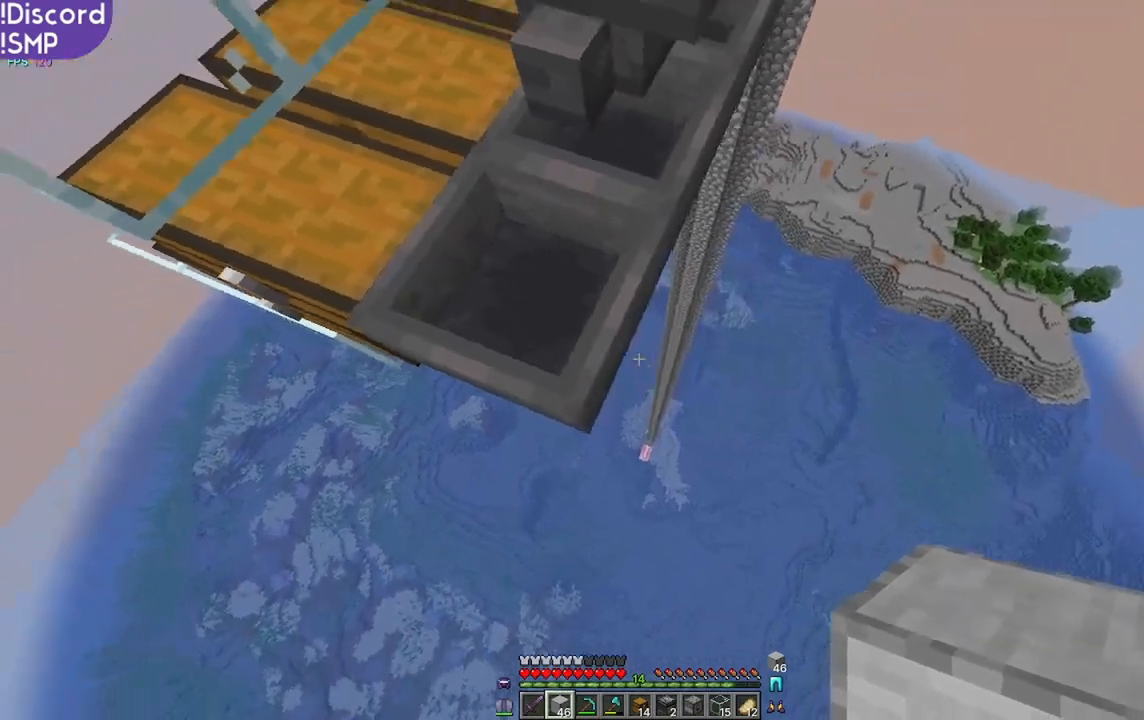
{"keys": ["w"], "mouse": [], "events": [[367, "w", "down"]]}
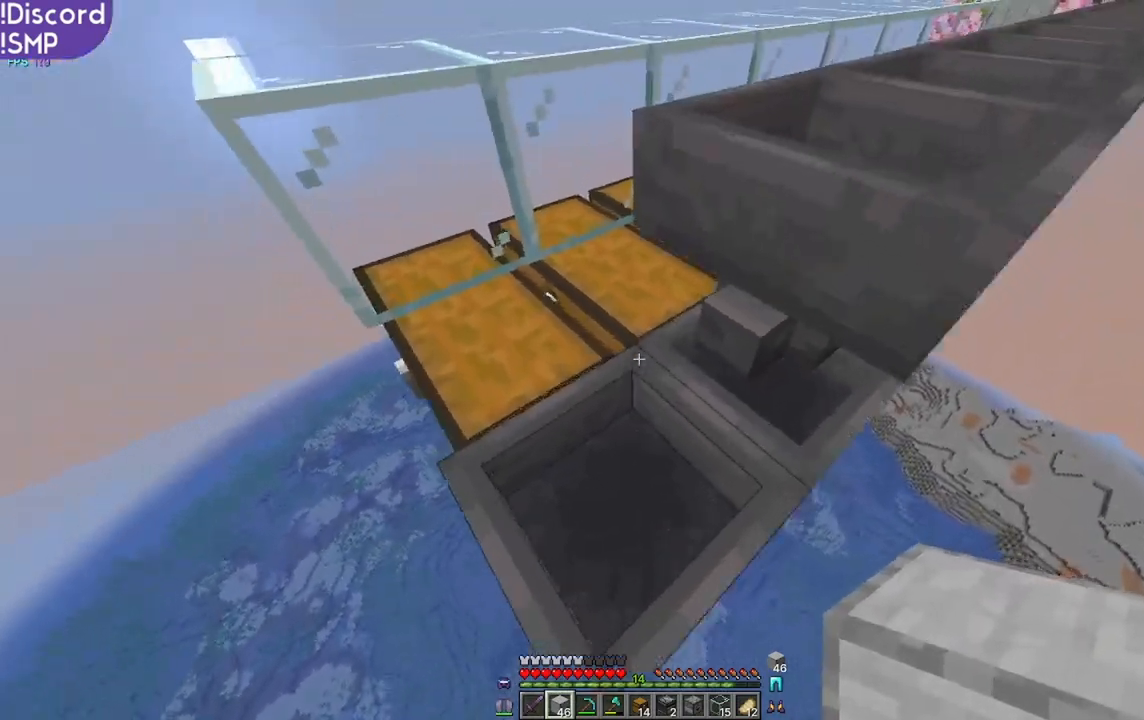
{"keys": ["s"], "mouse": [], "events": [[67, "w", "up"], [284, "a", "down"], [400, "a", "up"], [400, "s", "down"]]}
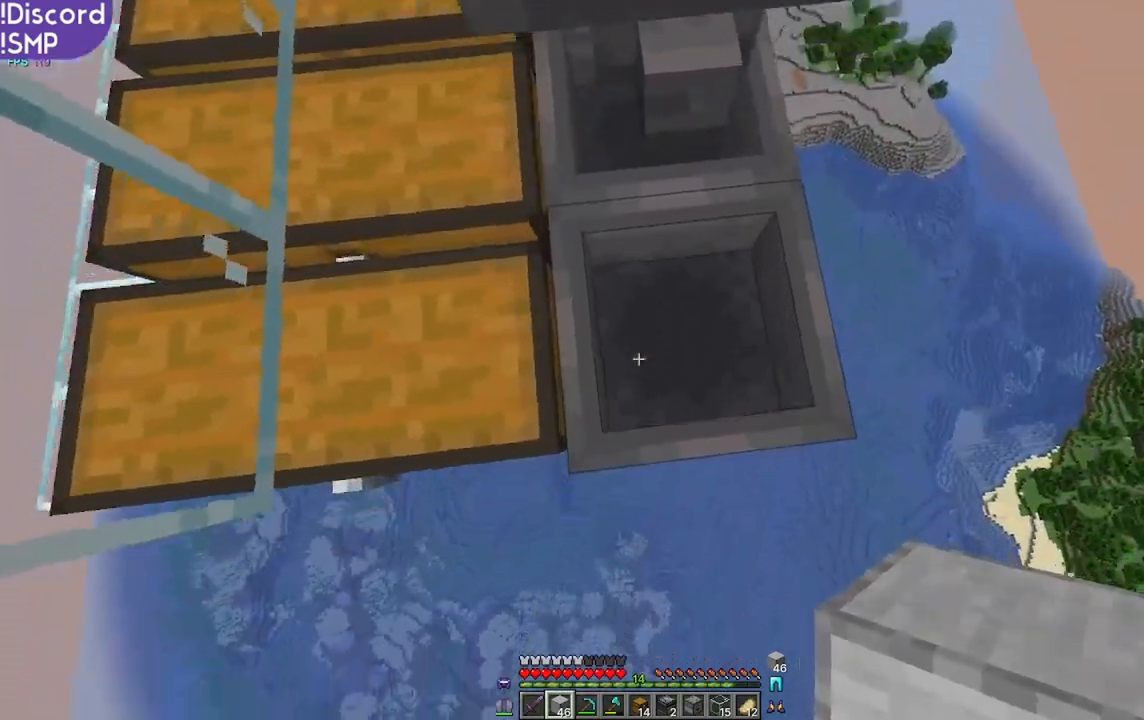
{"keys": [], "mouse": [], "events": [[34, "s", "up"], [234, "d", "down"], [317, "d", "up"]]}
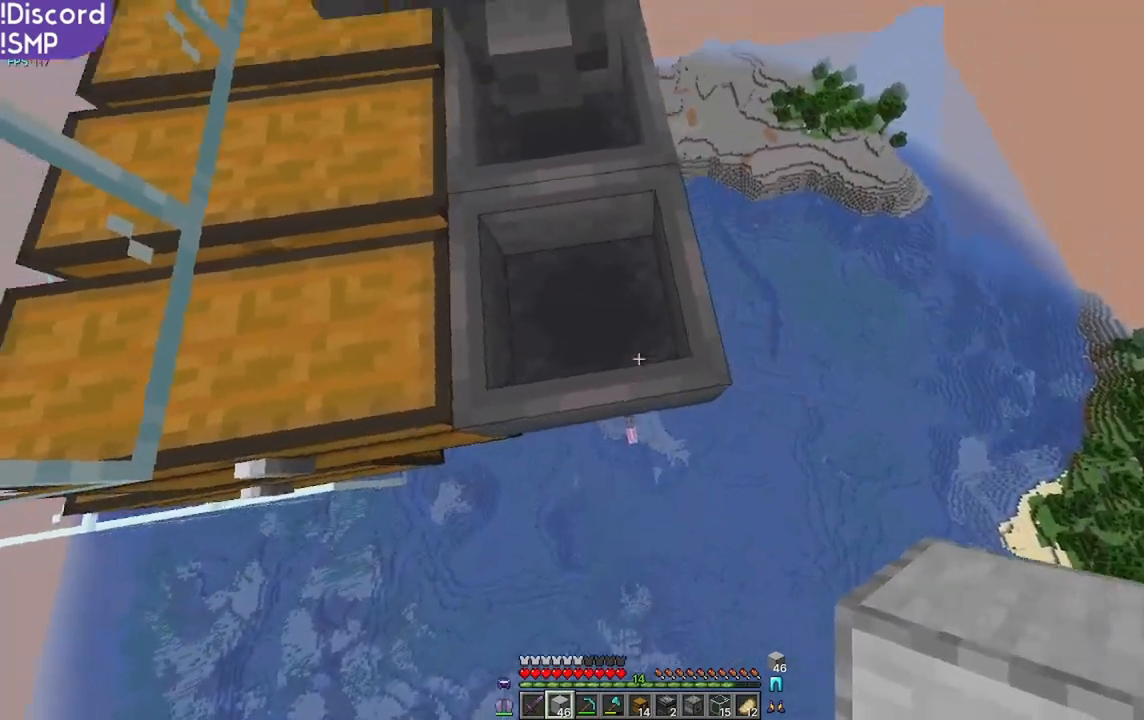
{"keys": ["w"], "mouse": [], "events": [[167, "w", "down"]]}
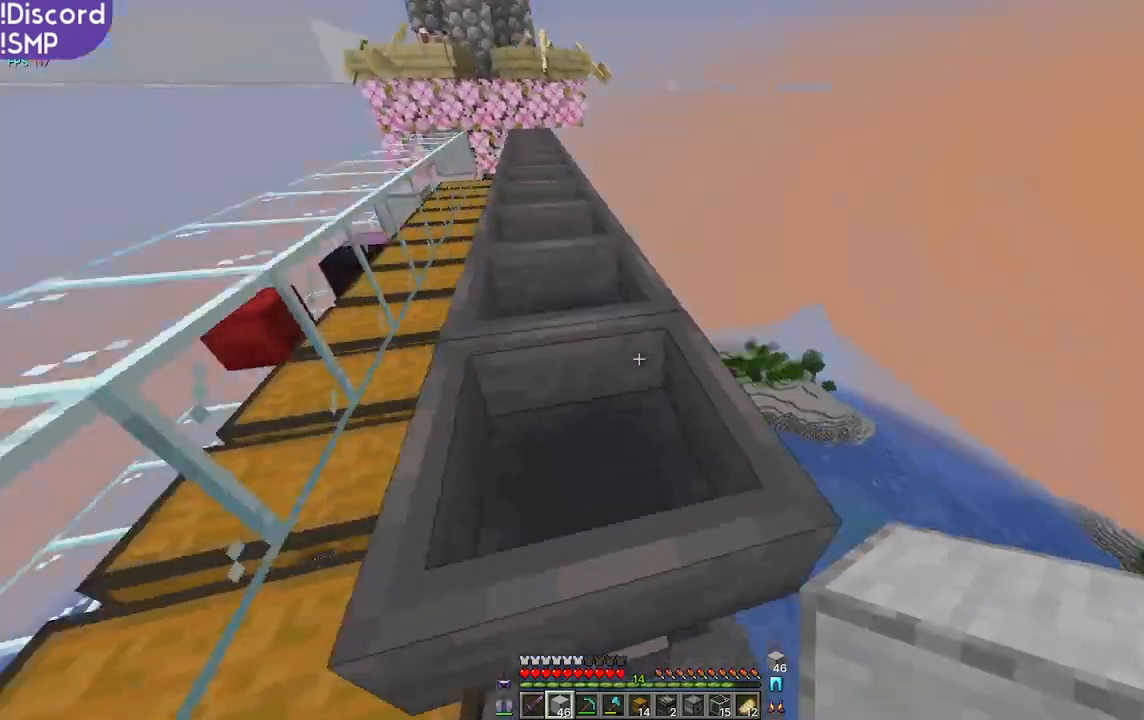
{"keys": ["w"], "mouse": [], "events": []}
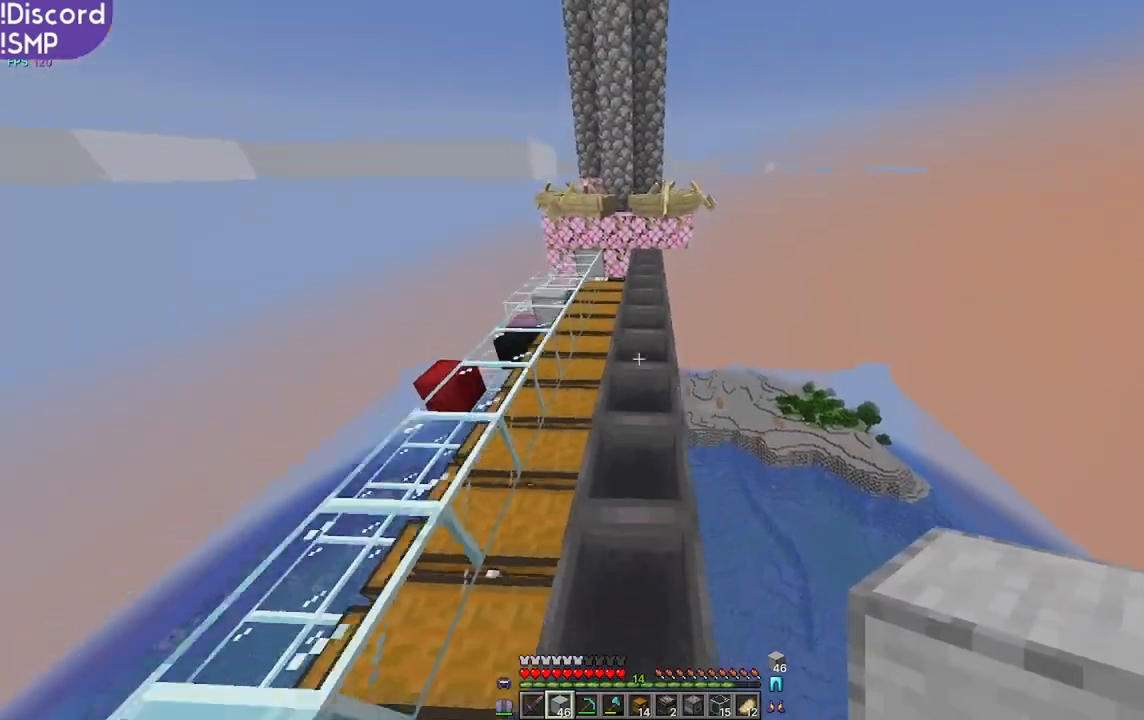
{"keys": ["w"], "mouse": [], "events": []}
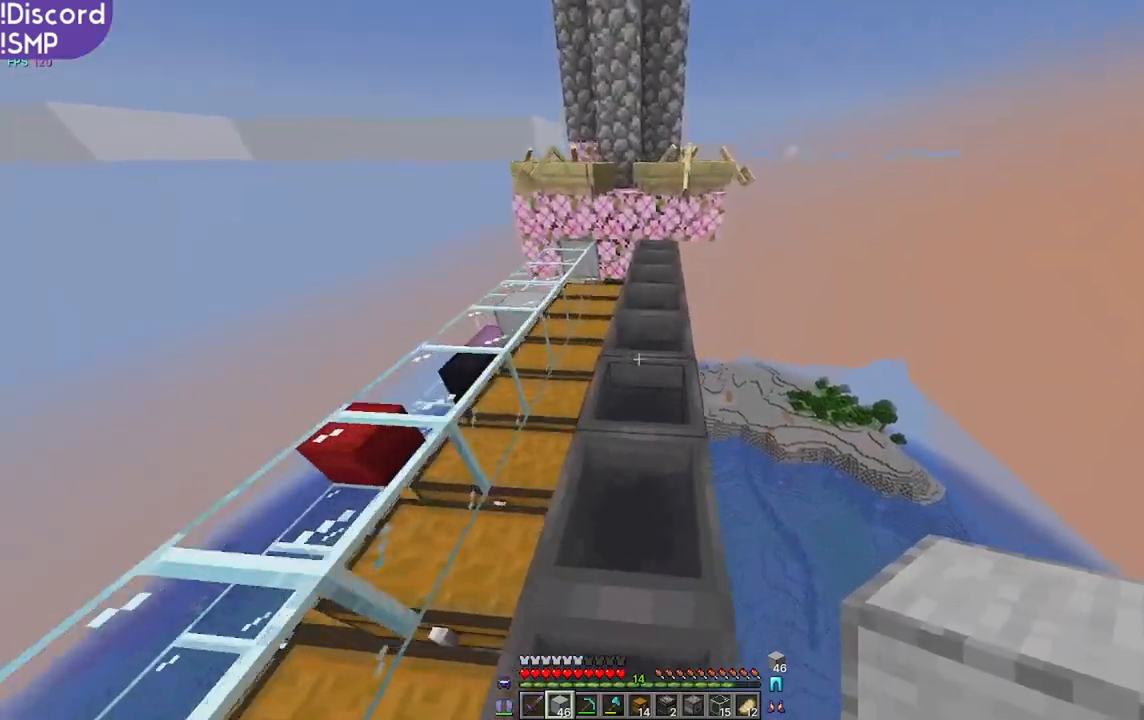
{"keys": ["w"], "mouse": [], "events": []}
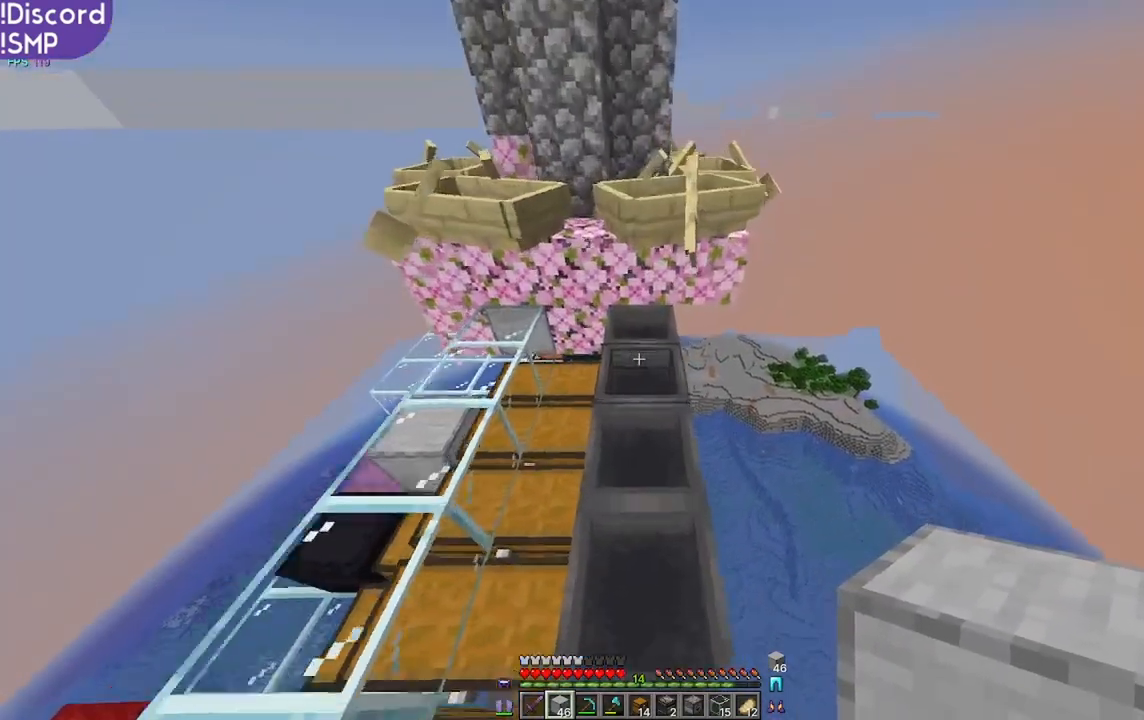
{"keys": ["d"], "mouse": [], "events": [[17, "d", "down"], [284, "w", "up"]]}
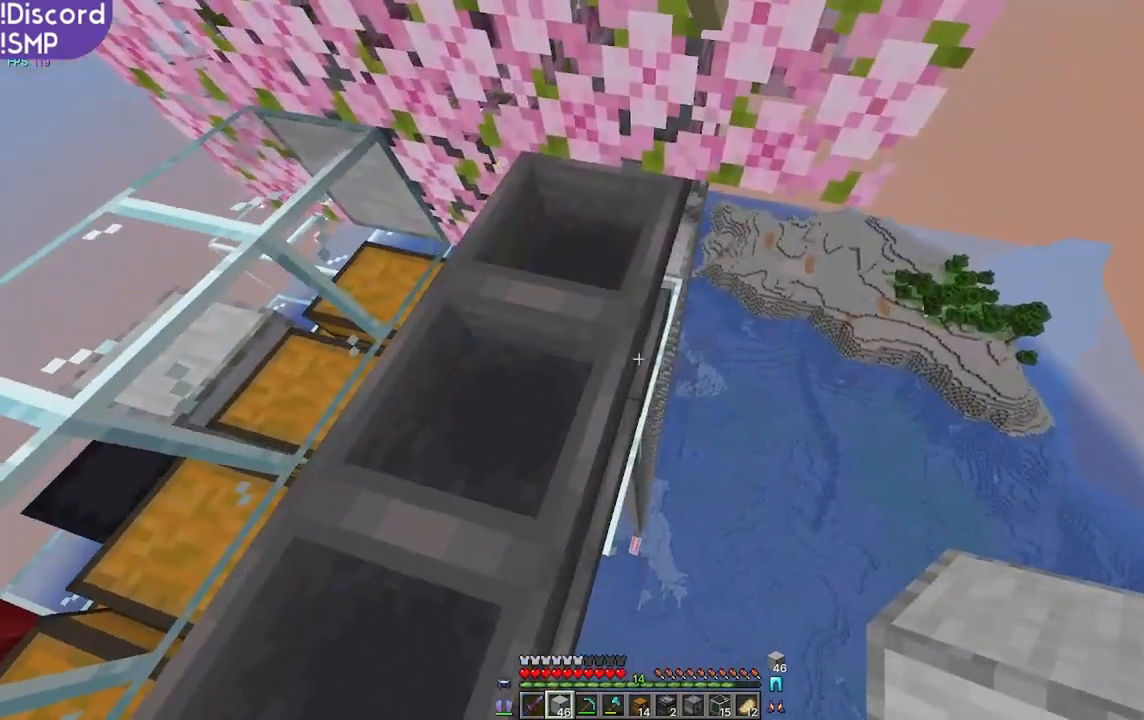
{"keys": [], "mouse": [], "events": [[34, "d", "up"]]}
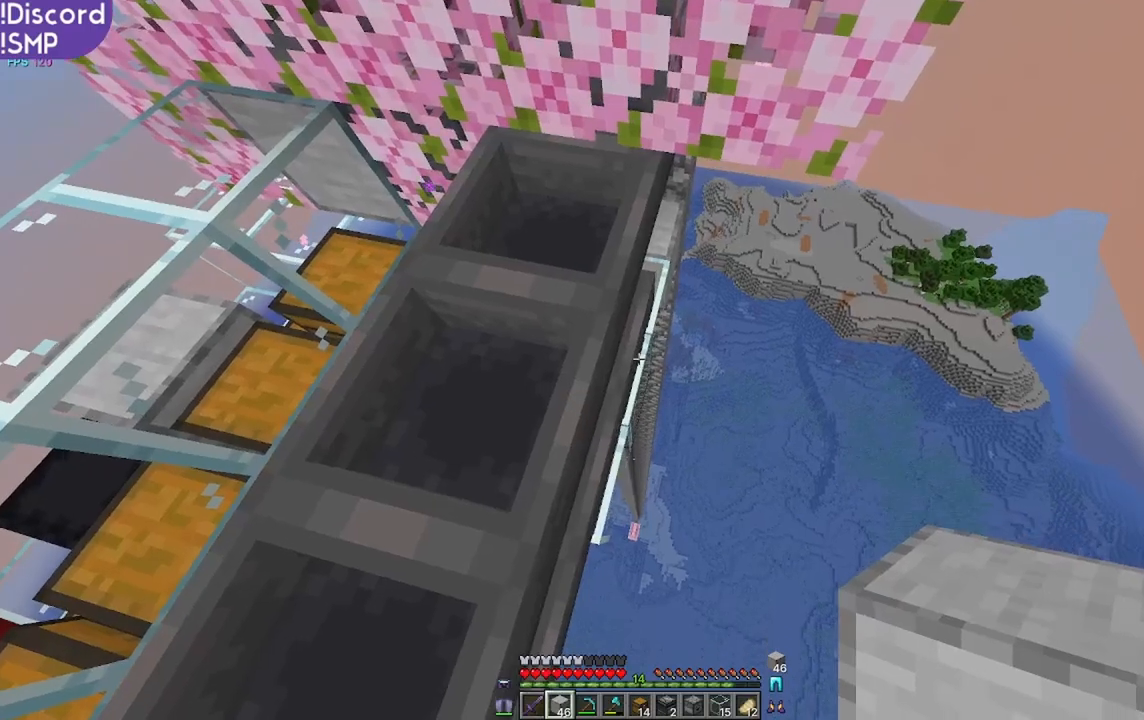
{"keys": [], "mouse": [], "events": []}
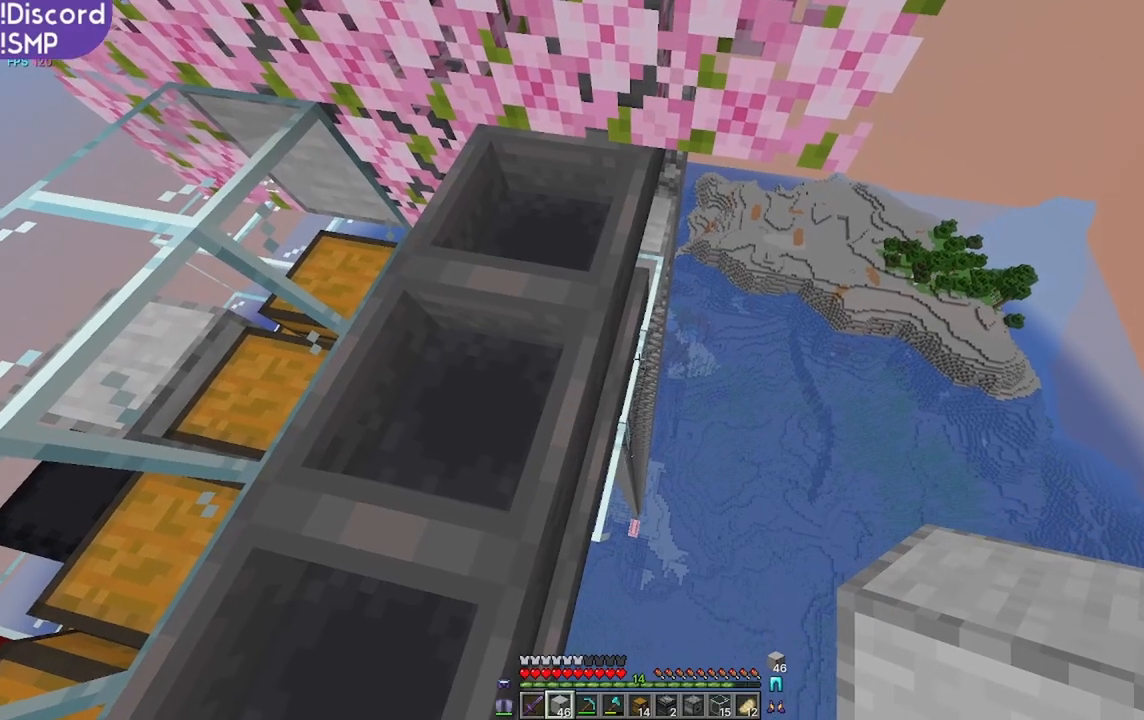
{"keys": [], "mouse": [], "events": []}
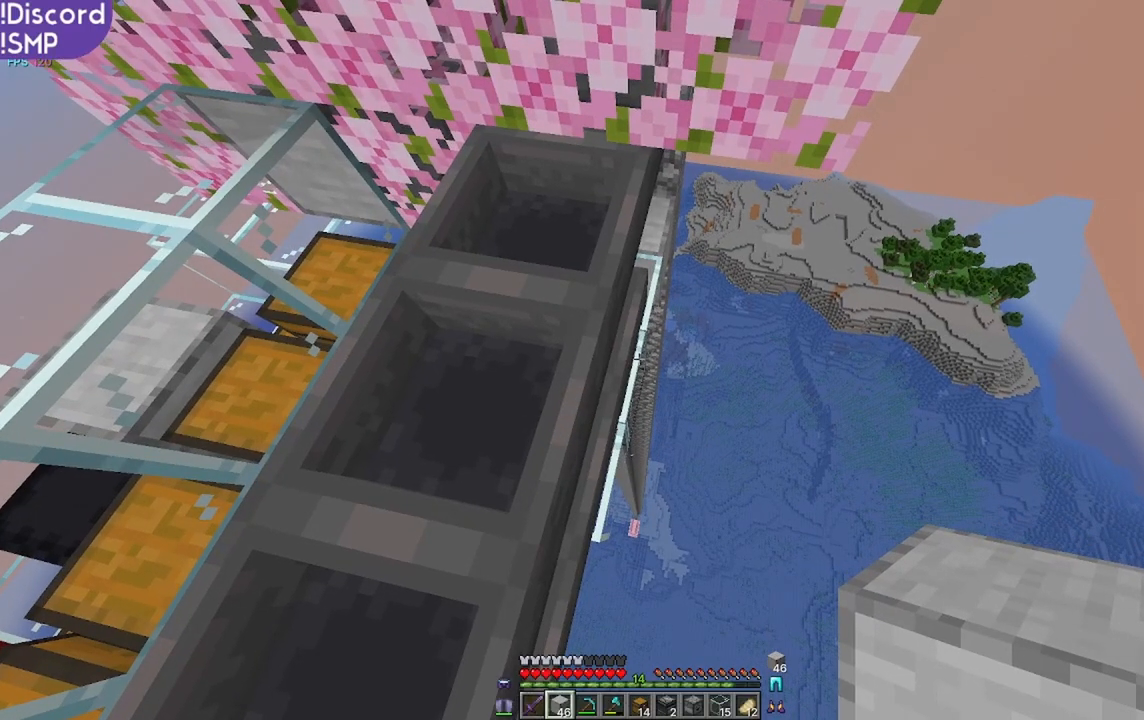
{"keys": [], "mouse": [], "events": []}
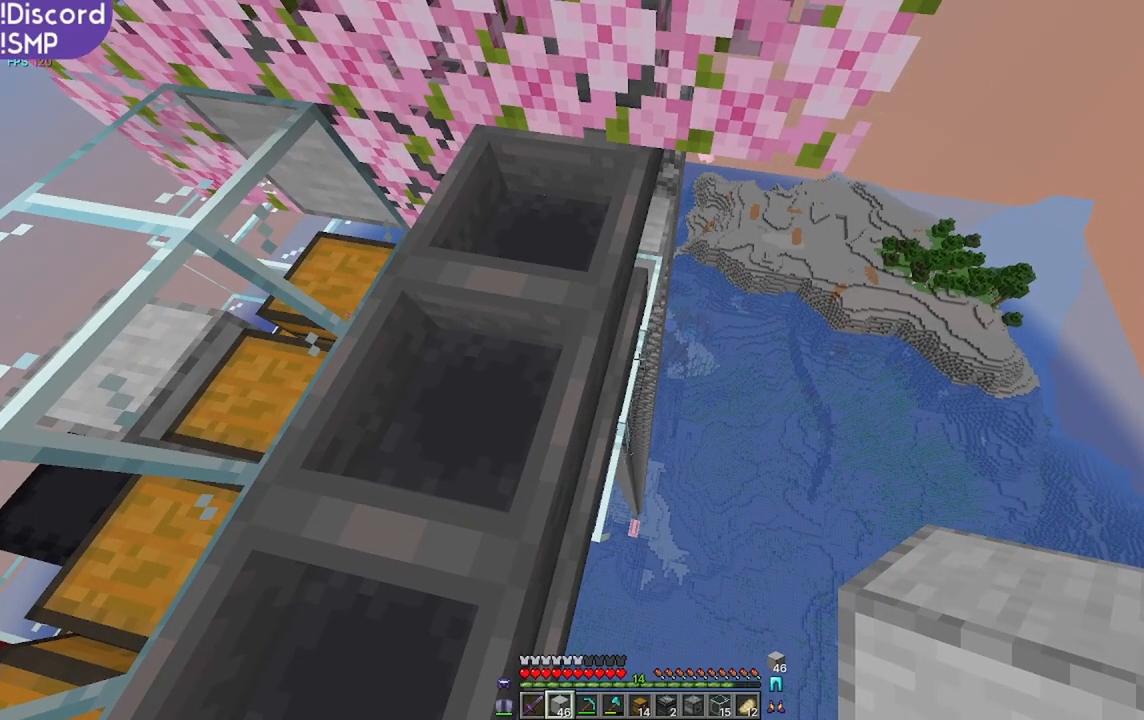
{"keys": [], "mouse": ["right"], "events": [[434, "mouse_right", "down"]]}
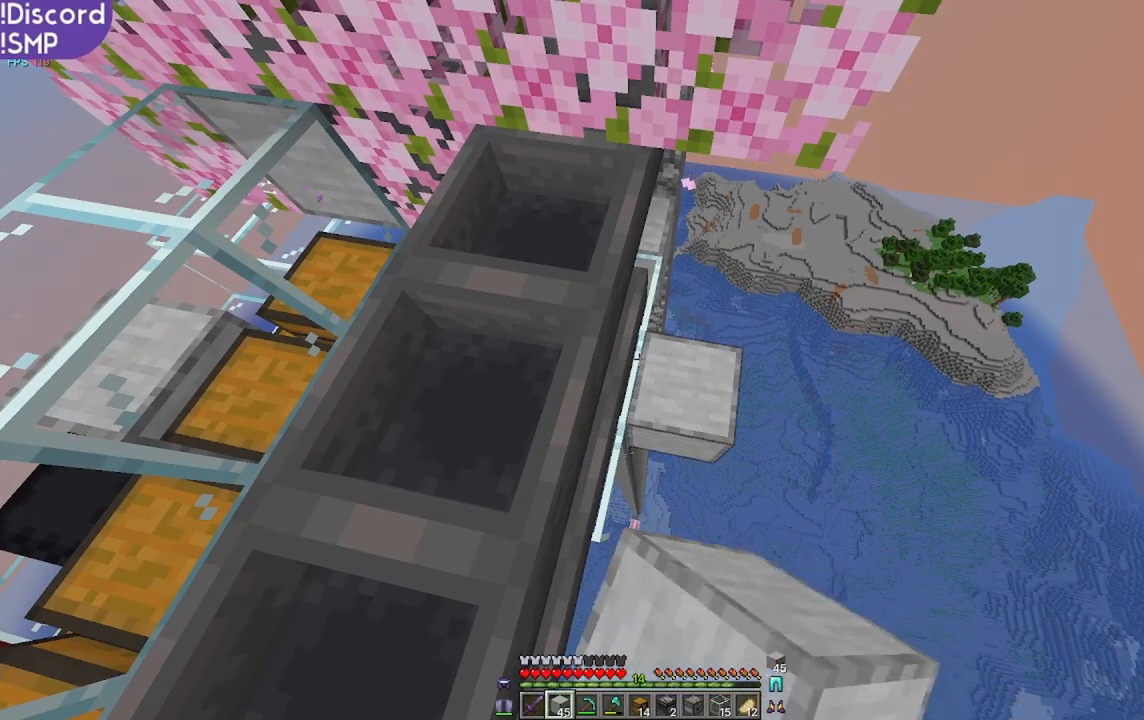
{"keys": ["d"], "mouse": [], "events": [[17, "mouse_right", "up"], [117, "w", "down"], [450, "d", "down"], [450, "w", "up"]]}
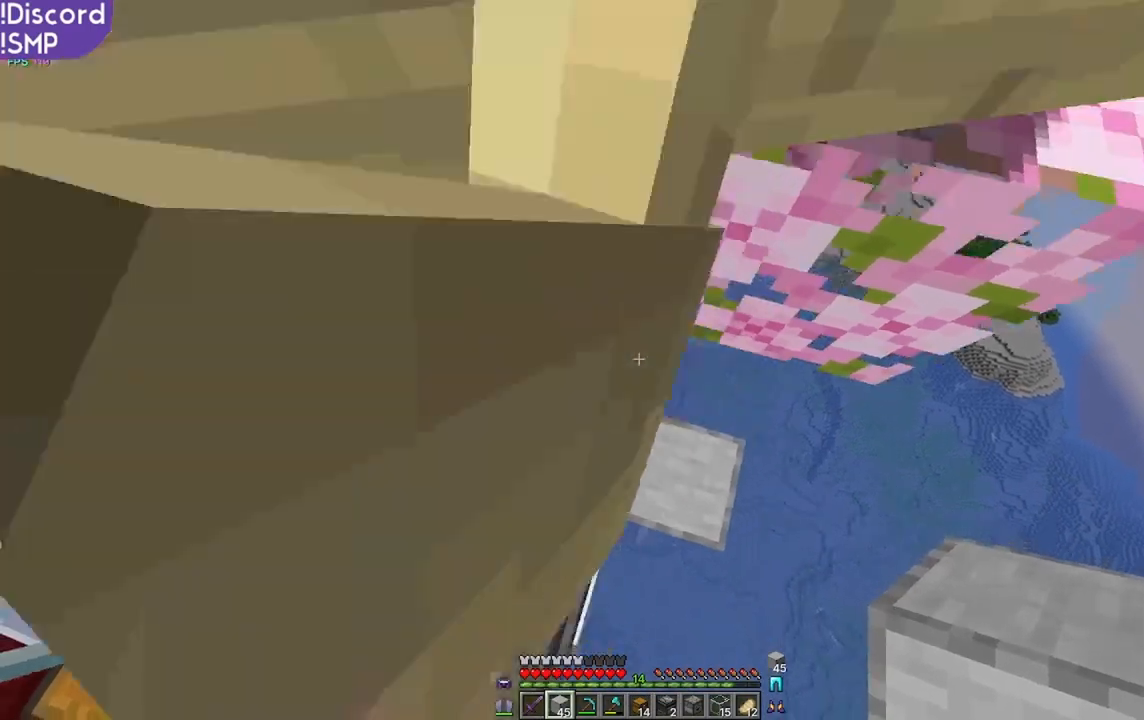
{"keys": ["d"], "mouse": [], "events": [[34, "d", "up"], [434, "d", "down"]]}
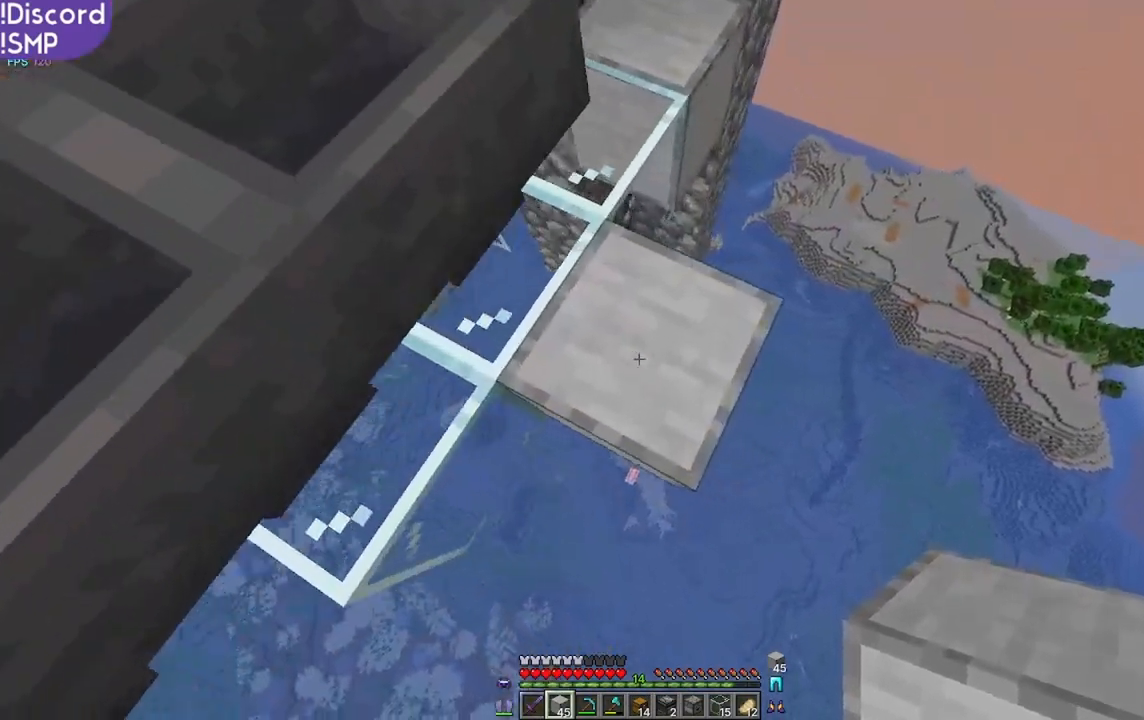
{"keys": ["a"], "mouse": [], "events": [[100, "w", "down"], [117, "d", "up"], [267, "w", "up"], [500, "a", "down"]]}
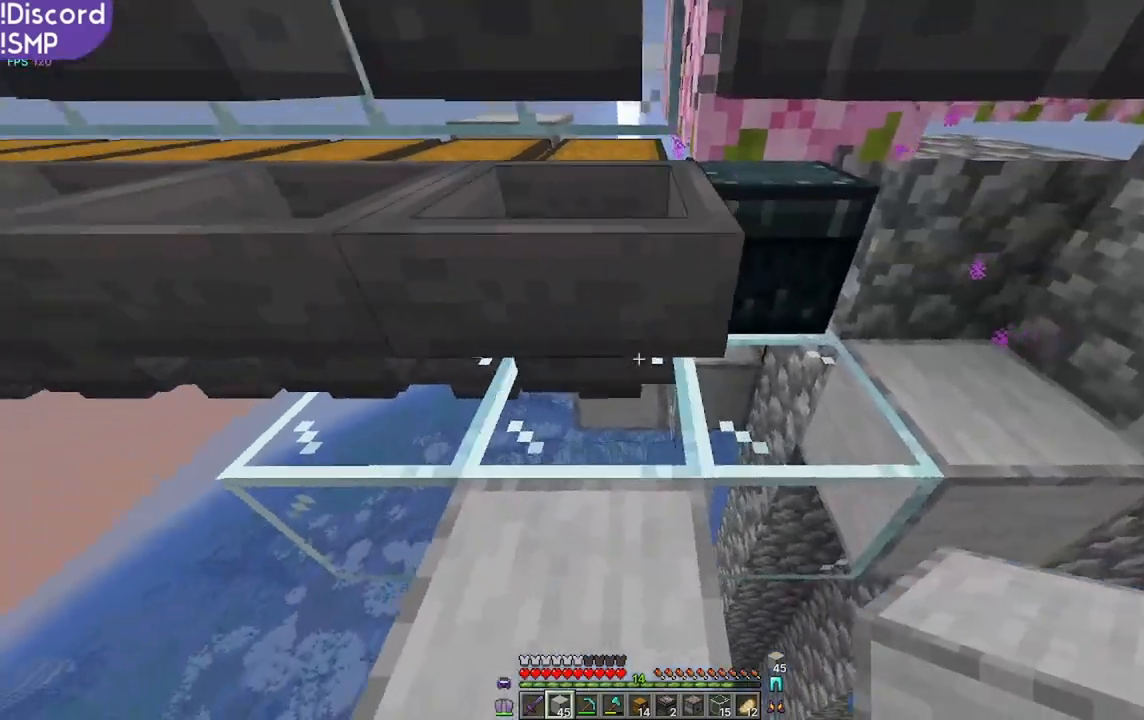
{"keys": [], "mouse": [], "events": [[117, "s", "down"], [184, "a", "up"], [250, "s", "up"]]}
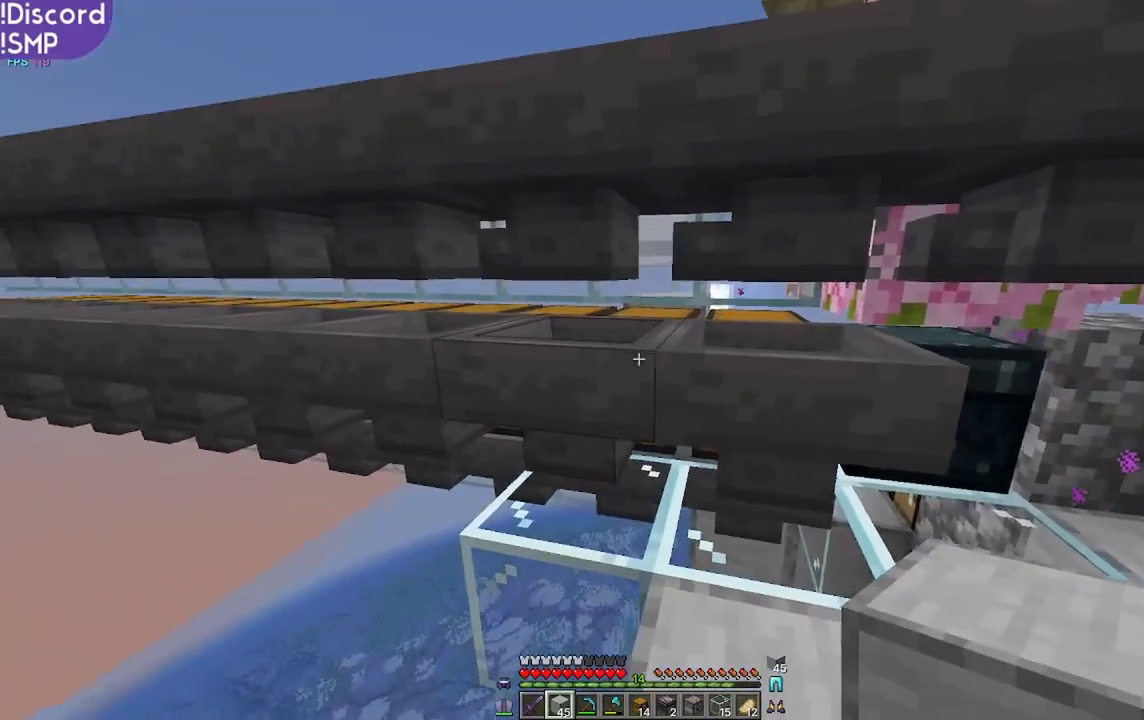
{"keys": [], "mouse": [], "events": []}
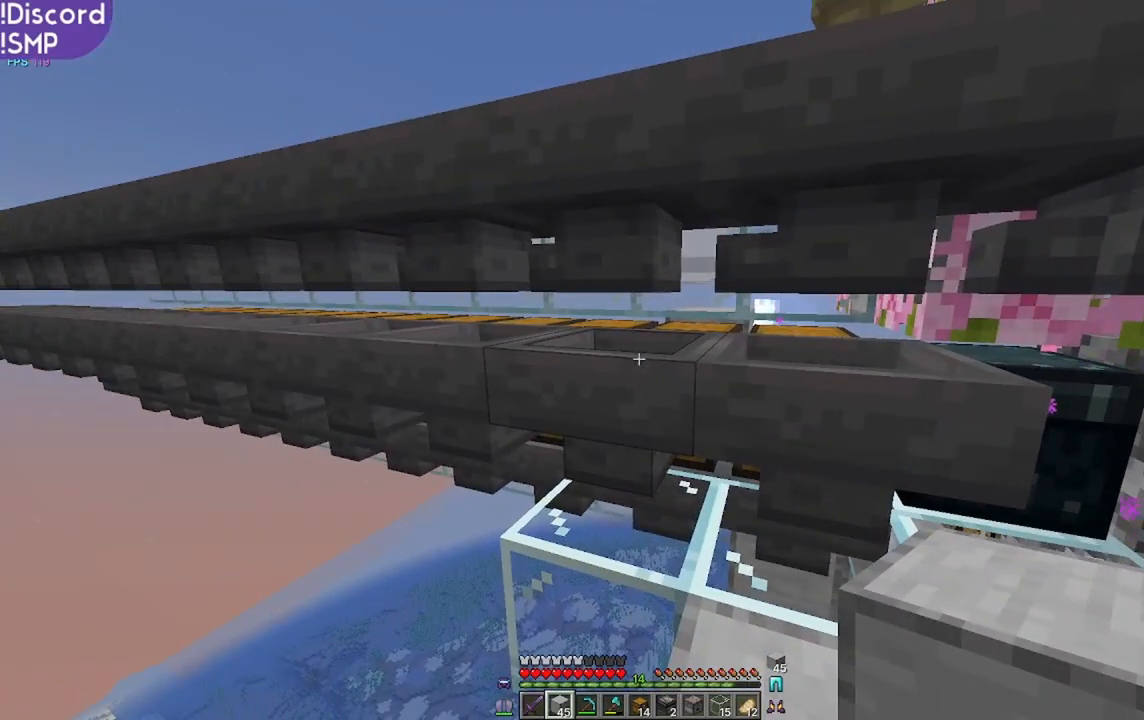
{"keys": [], "mouse": [], "events": []}
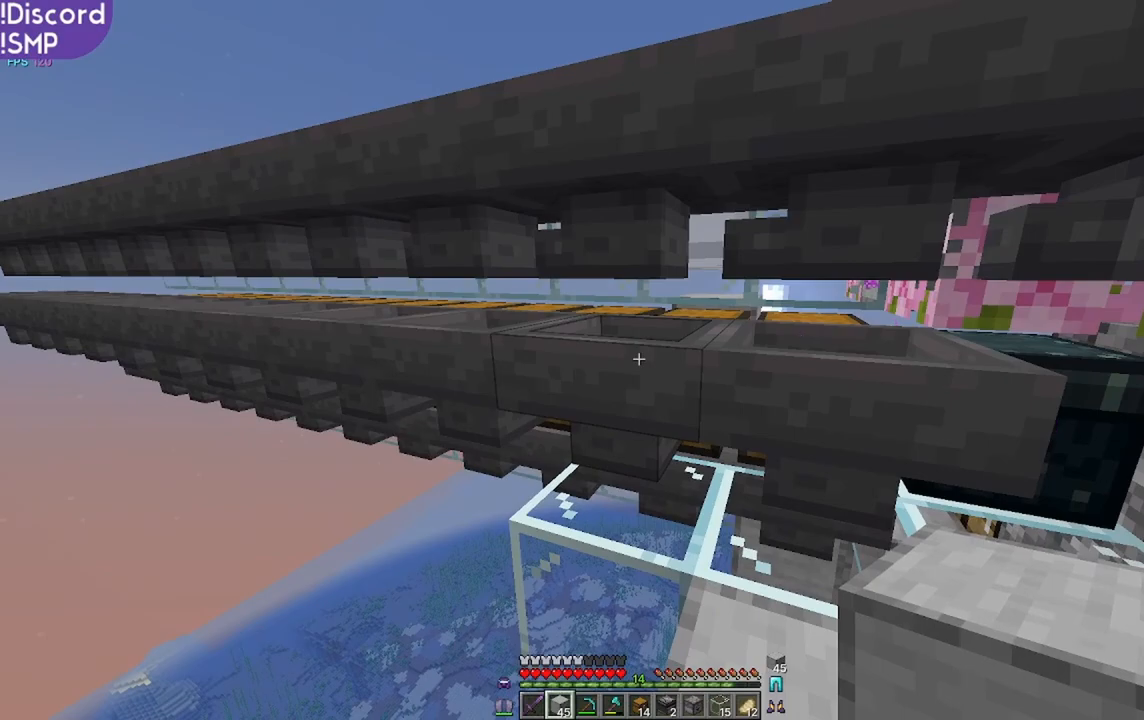
{"keys": [], "mouse": [], "events": []}
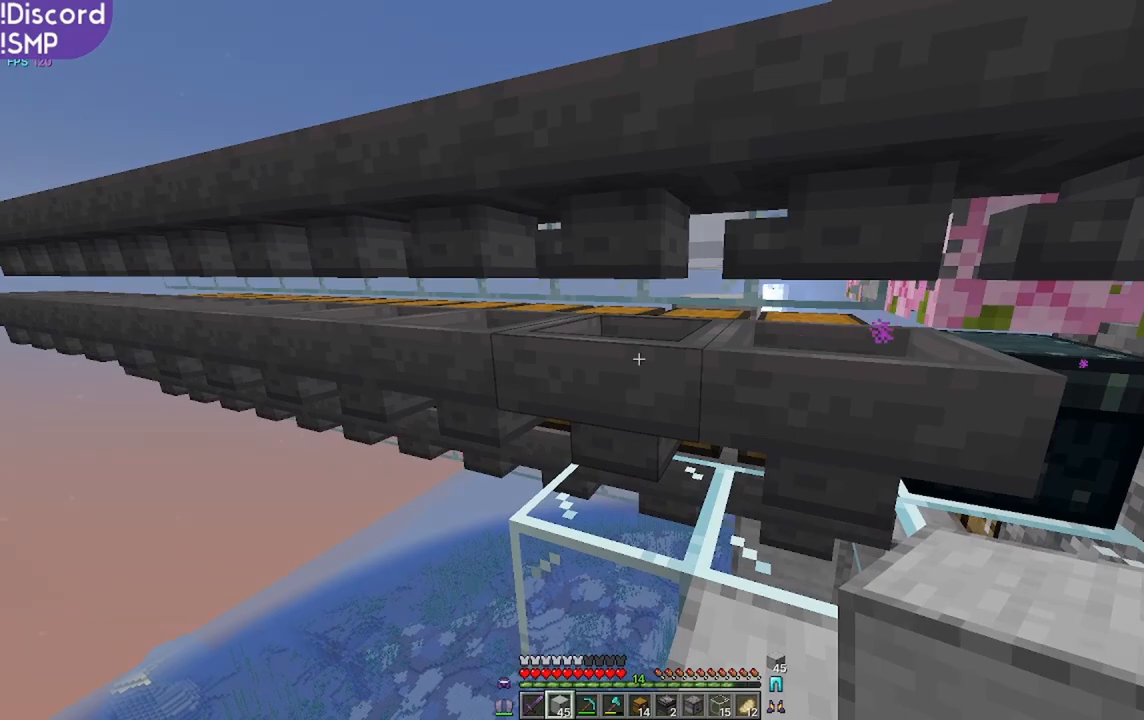
{"keys": [], "mouse": [], "events": []}
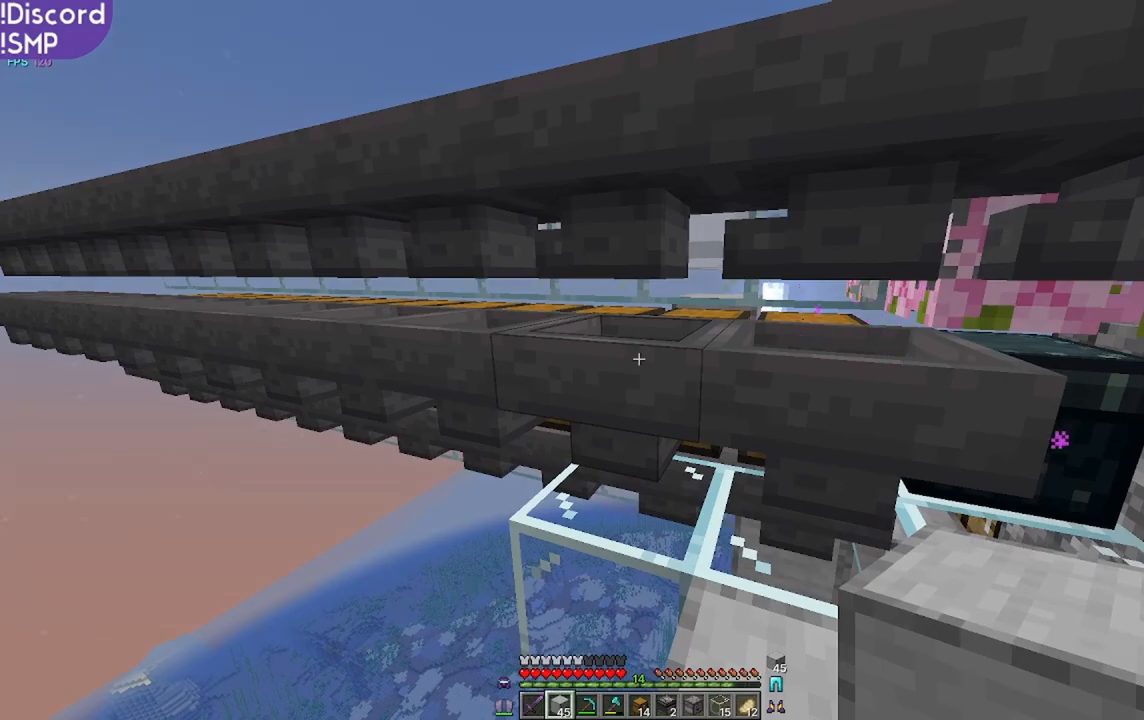
{"keys": [], "mouse": [], "events": []}
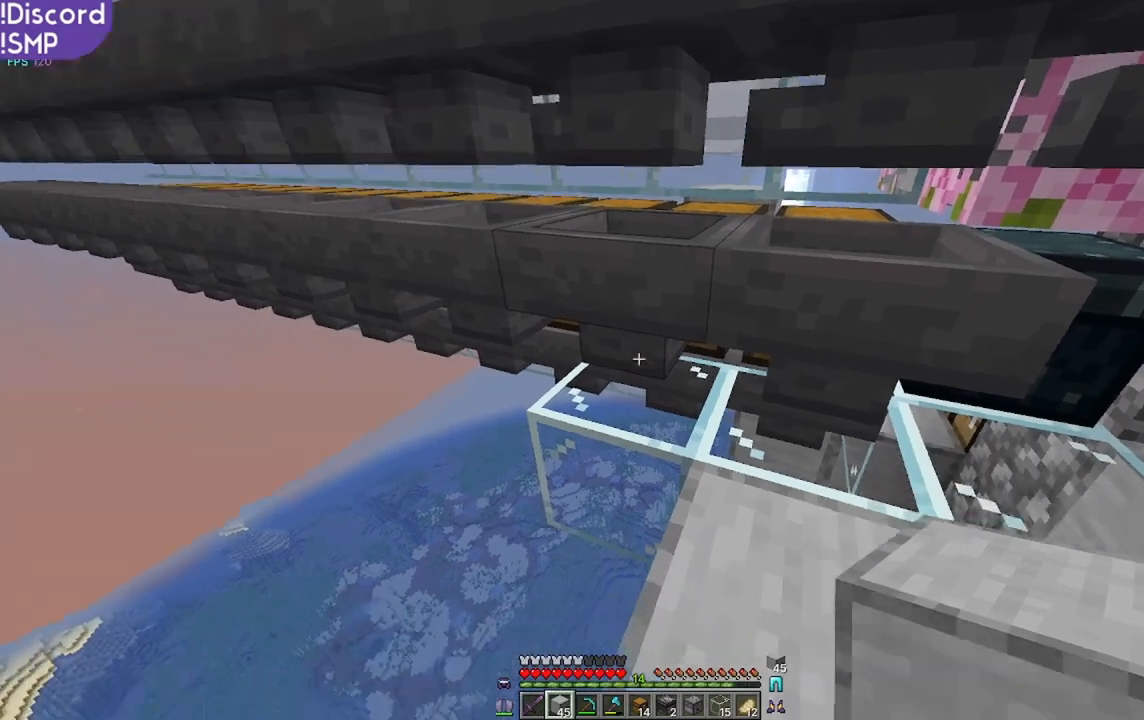
{"keys": ["a", "s"], "mouse": [], "events": [[117, "a", "down"], [384, "s", "down"]]}
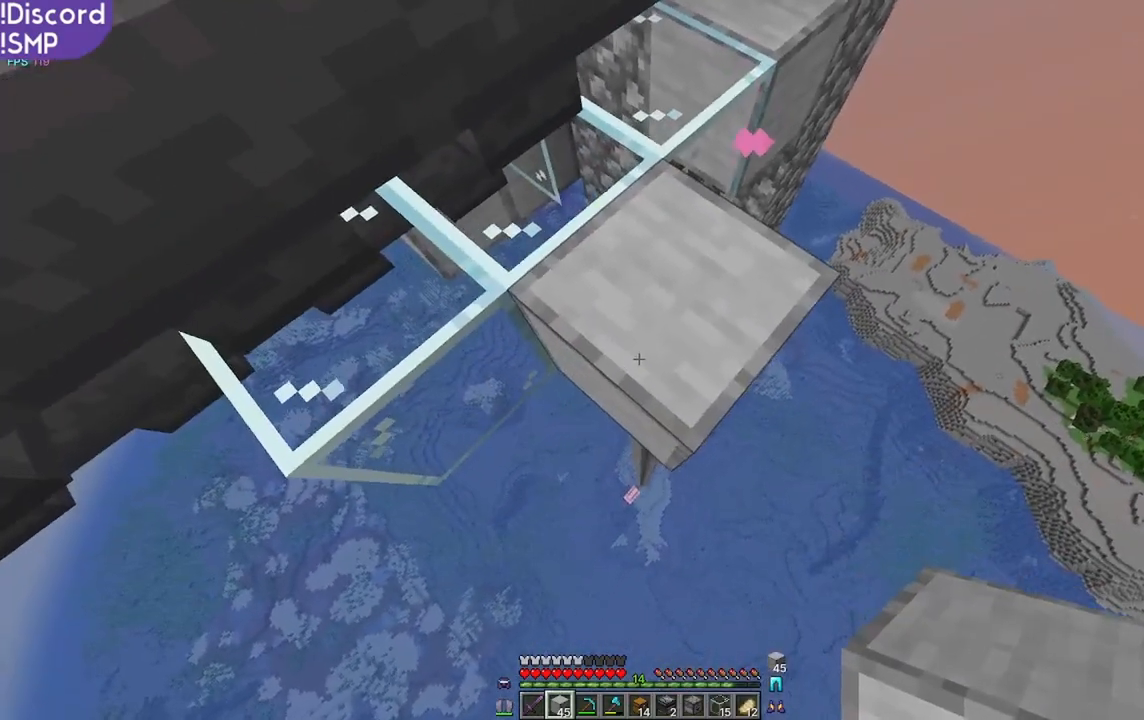
{"keys": ["a", "s"], "mouse": [], "events": []}
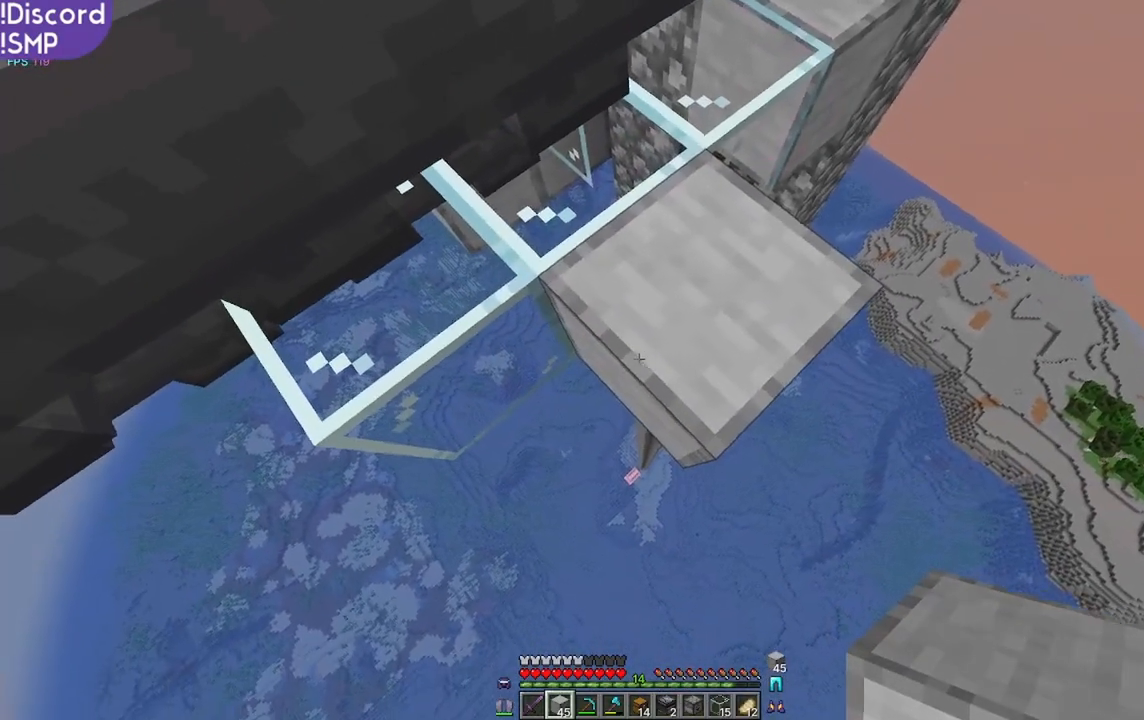
{"keys": ["a", "s"], "mouse": [], "events": [[217, "mouse_right", "down"], [317, "mouse_right", "up"]]}
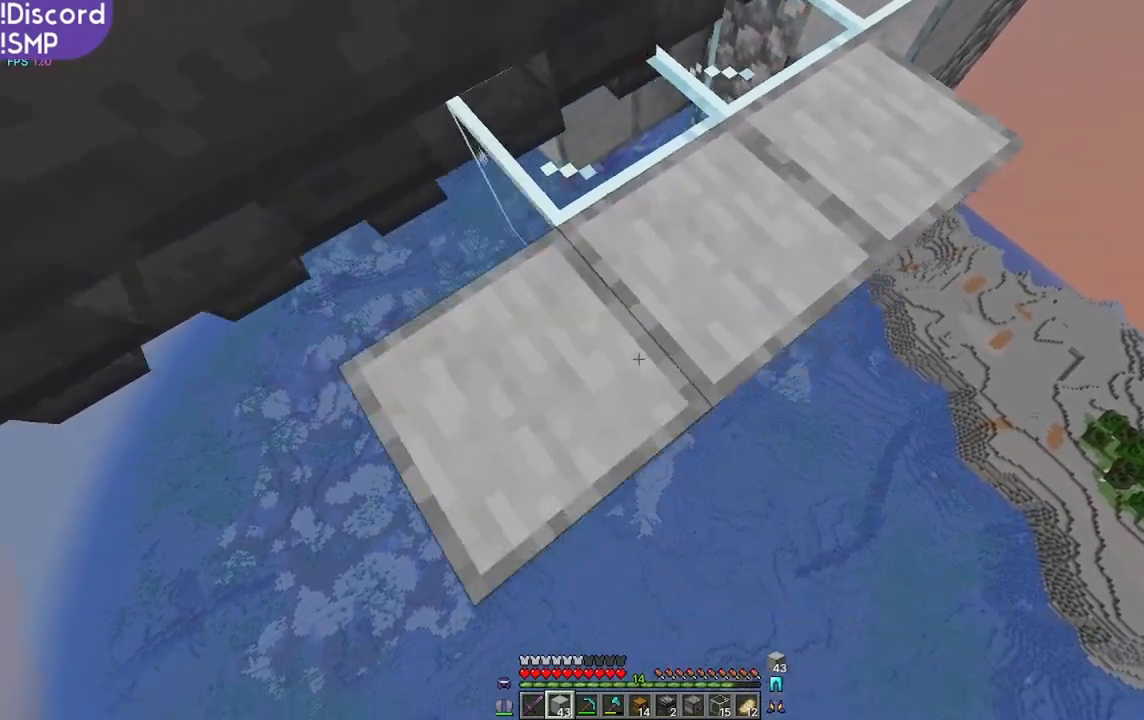
{"keys": ["a", "s"], "mouse": [], "events": [[17, "mouse_right", "down"], [84, "mouse_right", "up"], [284, "mouse_right", "down"], [350, "mouse_right", "up"]]}